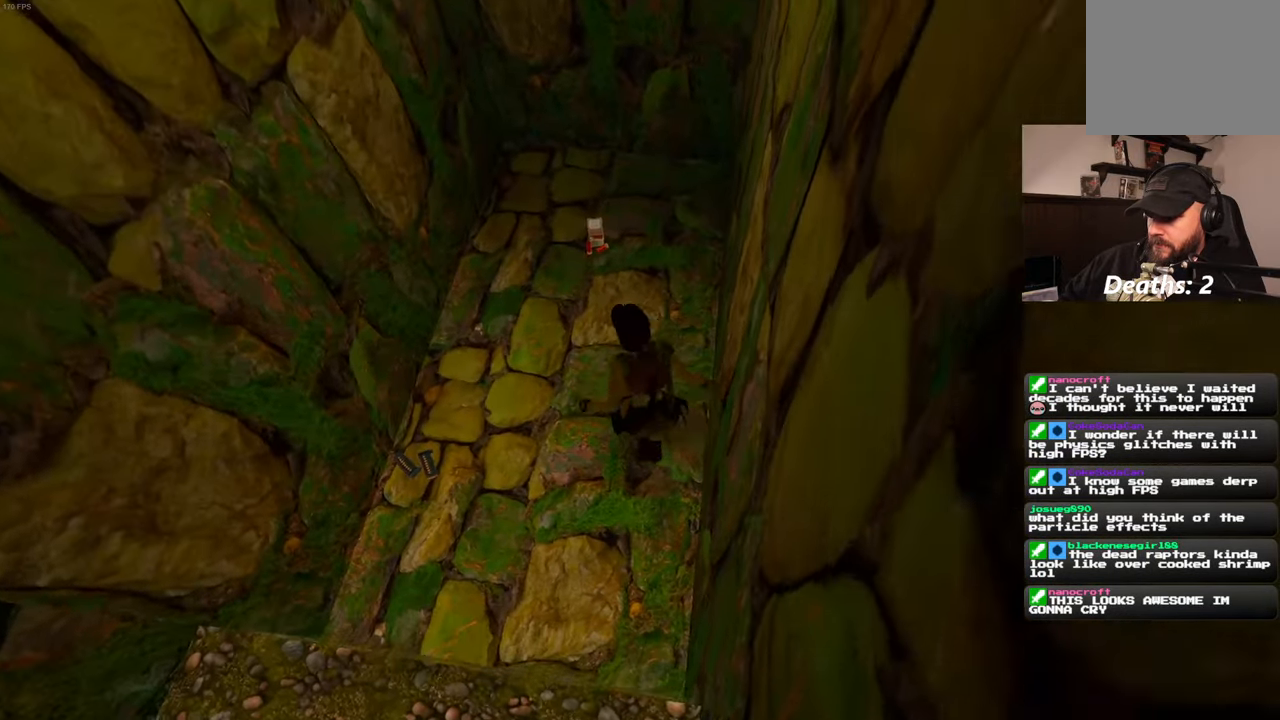
Gameplay with a controller (PlayStation layout); each line is a JSON object with the inputs held at the frame after it (dt_ms = milliseconds from this image to that frame). "events" lists button and stick changes between this image and that frame as [ms after this image, input, new state], when the widget could be followed in between. Not read: L3 R2 R3.
{"dt_ms": 500, "buttons": [], "left_stick": "center", "right_stick": "center", "events": [[100, "left_stick", "up"], [350, "left_stick", "center"]]}
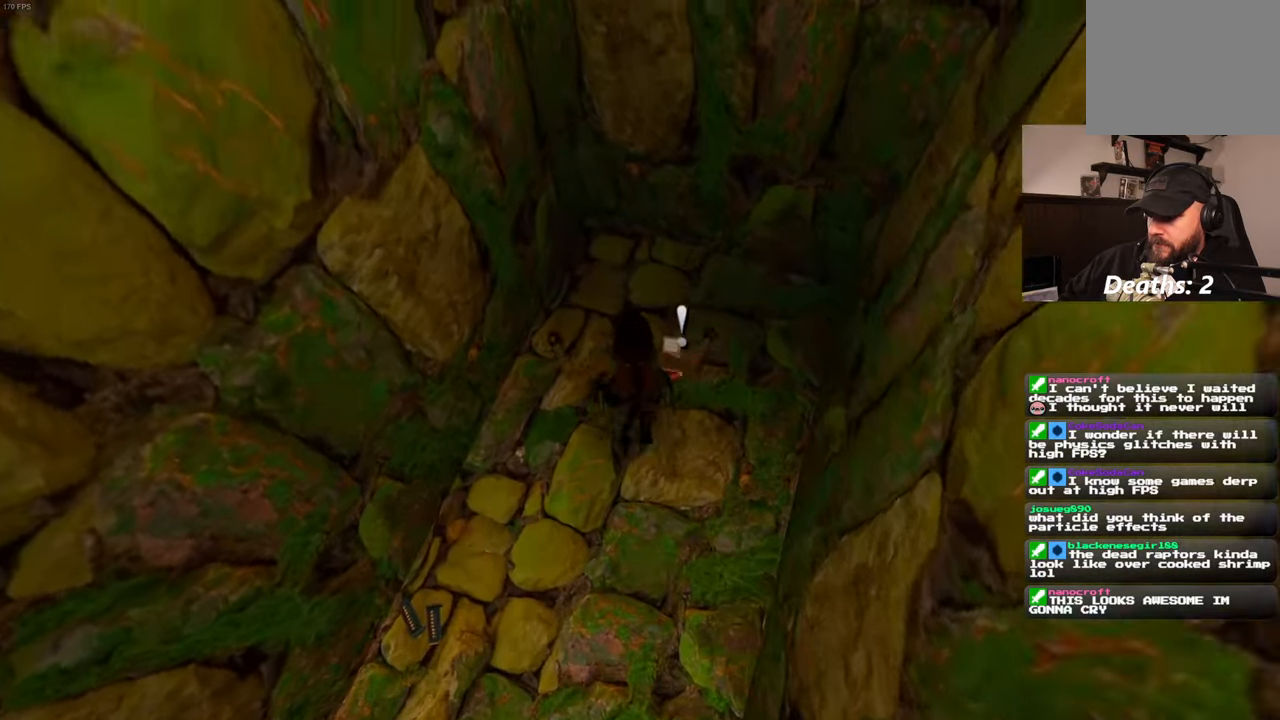
{"dt_ms": 1000, "buttons": [], "left_stick": "center", "right_stick": "left"}
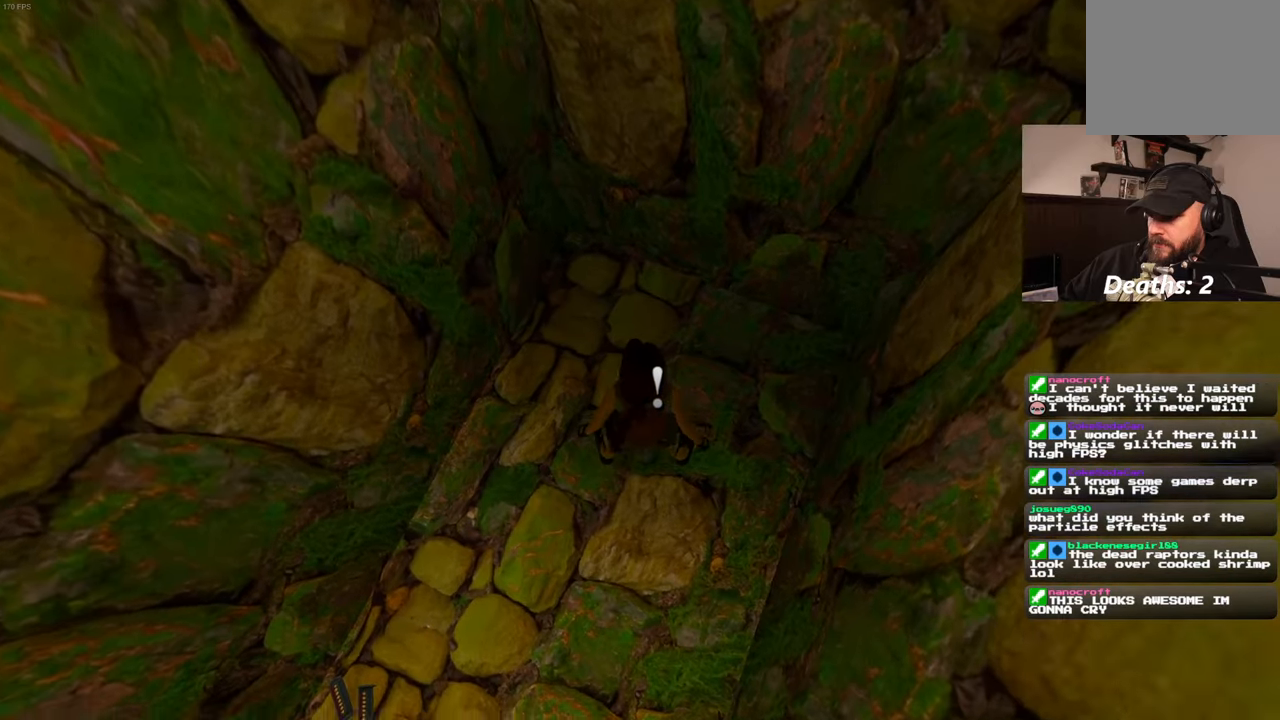
{"dt_ms": 500, "buttons": [], "left_stick": "center", "right_stick": "left", "events": []}
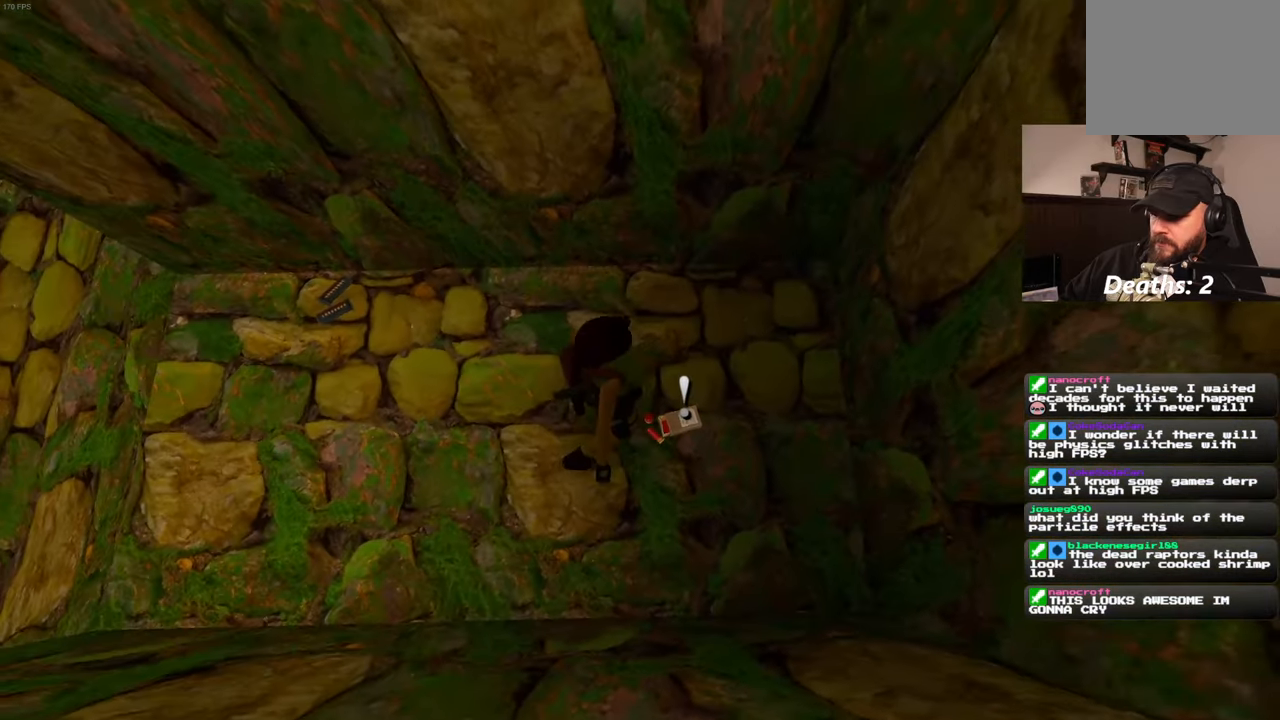
{"dt_ms": 500, "buttons": [], "left_stick": "up", "right_stick": "up", "events": [[267, "right_stick", "up-left"], [417, "left_stick", "up"], [467, "right_stick", "up"]]}
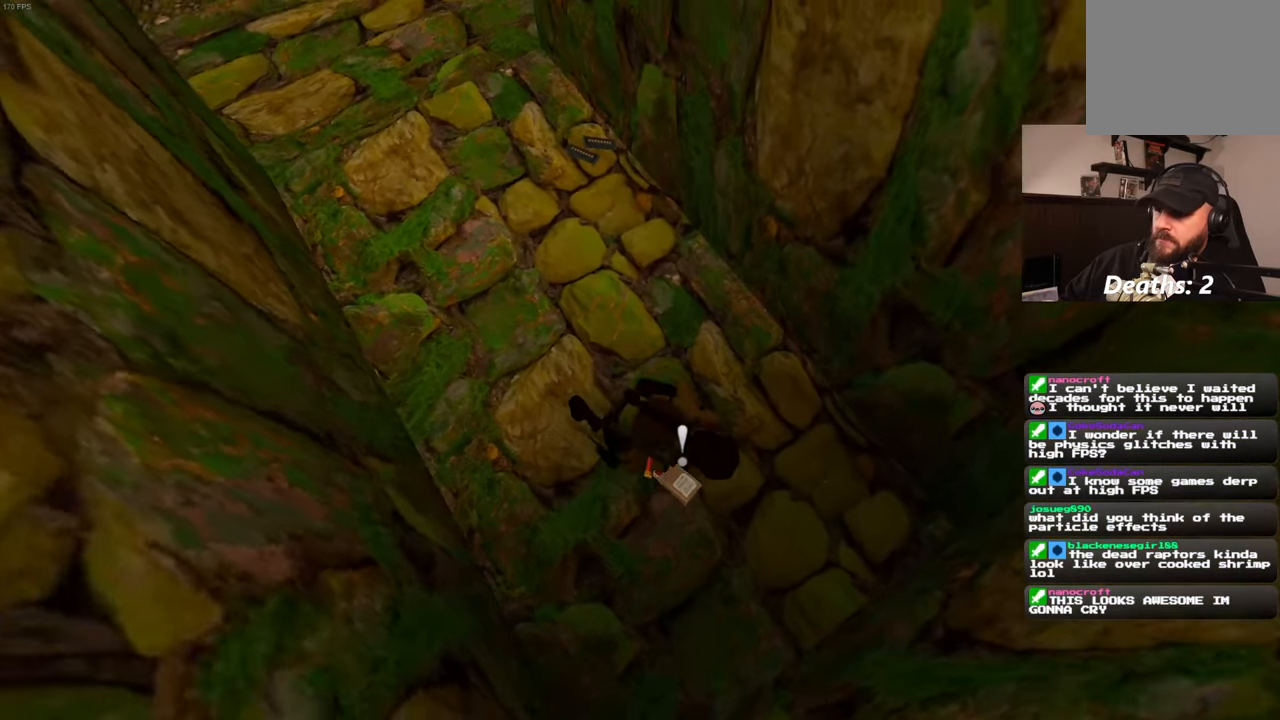
{"dt_ms": 500, "buttons": [], "left_stick": "up", "right_stick": "center", "events": [[67, "right_stick", "center"], [334, "right_stick", "left"], [450, "right_stick", "center"]]}
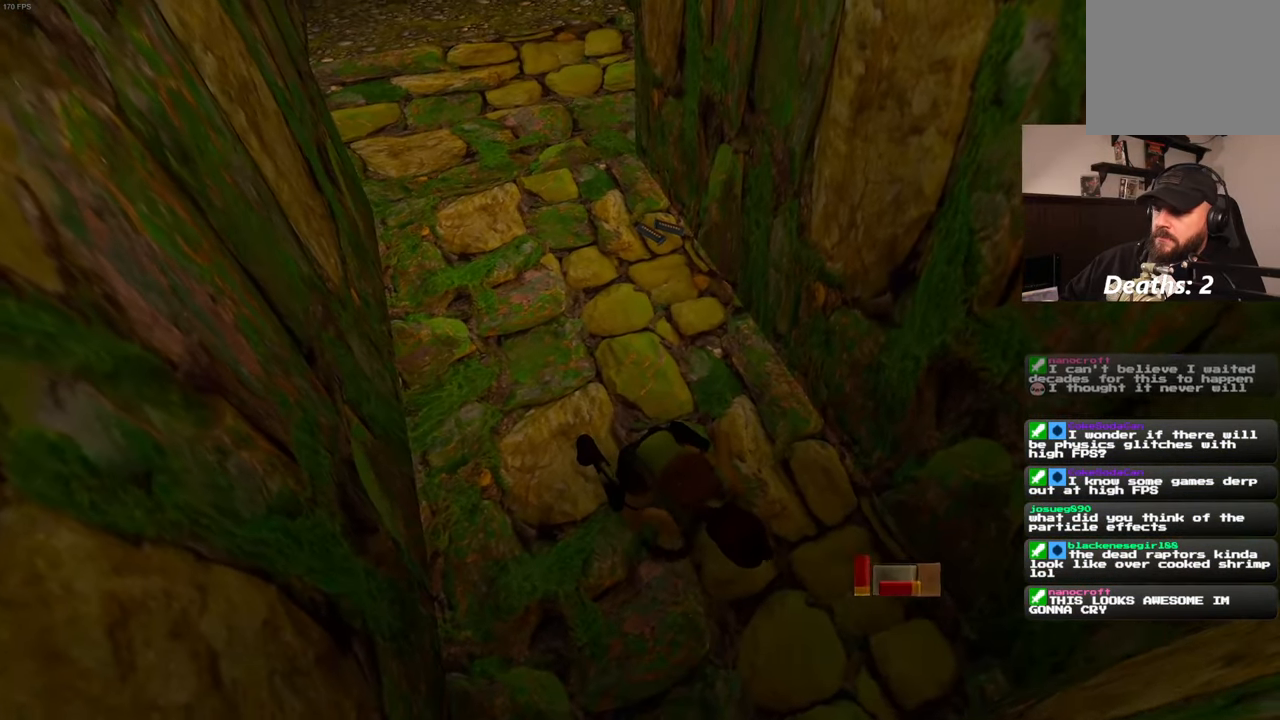
{"dt_ms": 500, "buttons": [], "left_stick": "up", "right_stick": "center", "events": []}
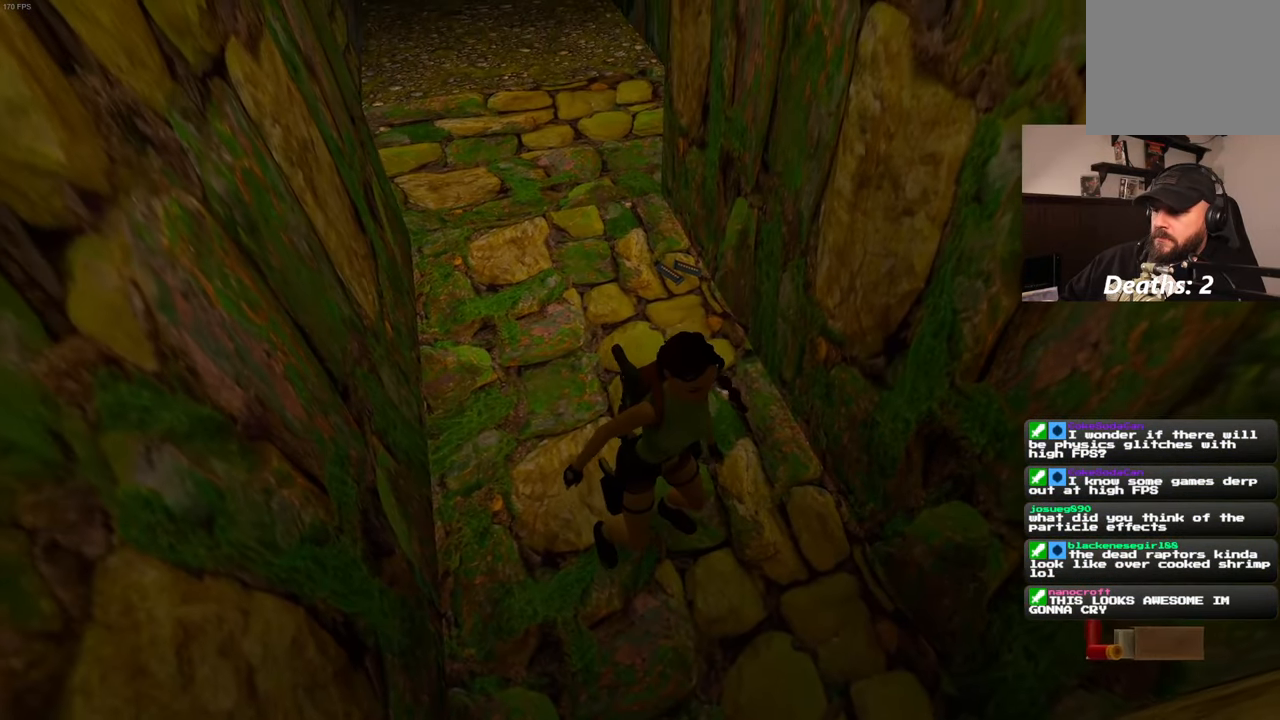
{"dt_ms": 500, "buttons": [], "left_stick": "up", "right_stick": "center", "events": [[250, "START", "down"], [317, "START", "up"]]}
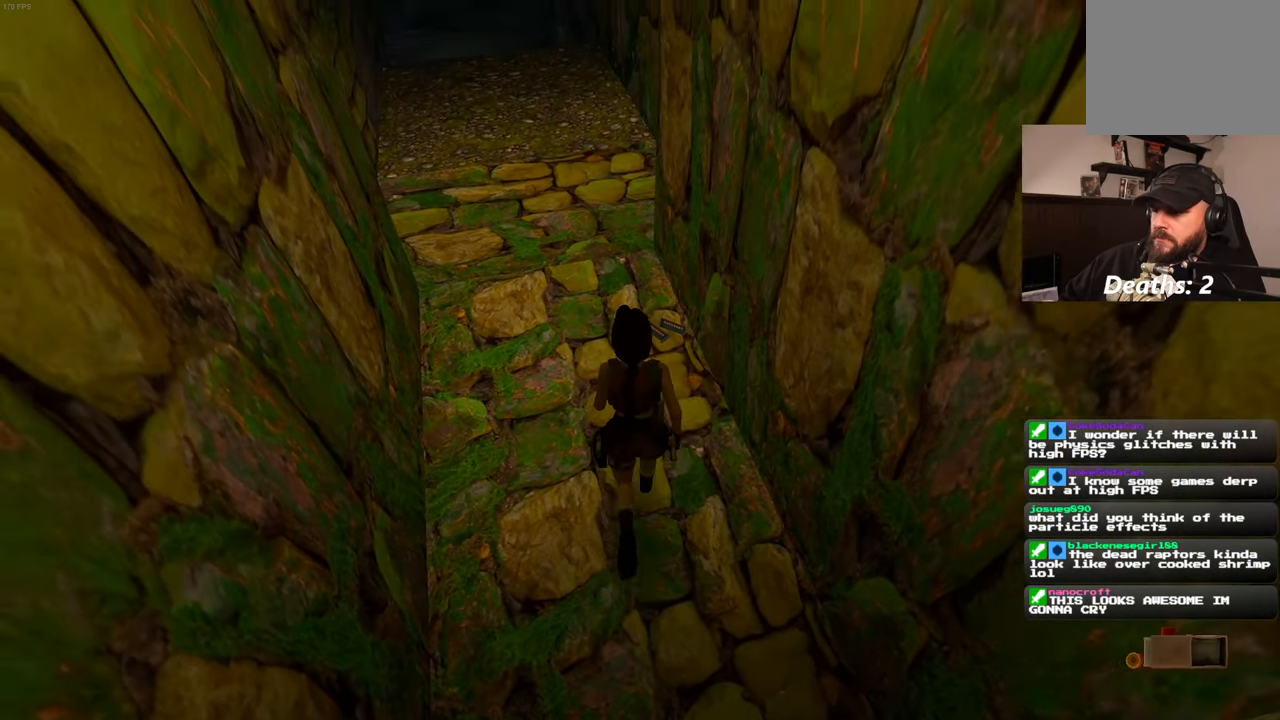
{"dt_ms": 500, "buttons": [], "left_stick": "center", "right_stick": "center"}
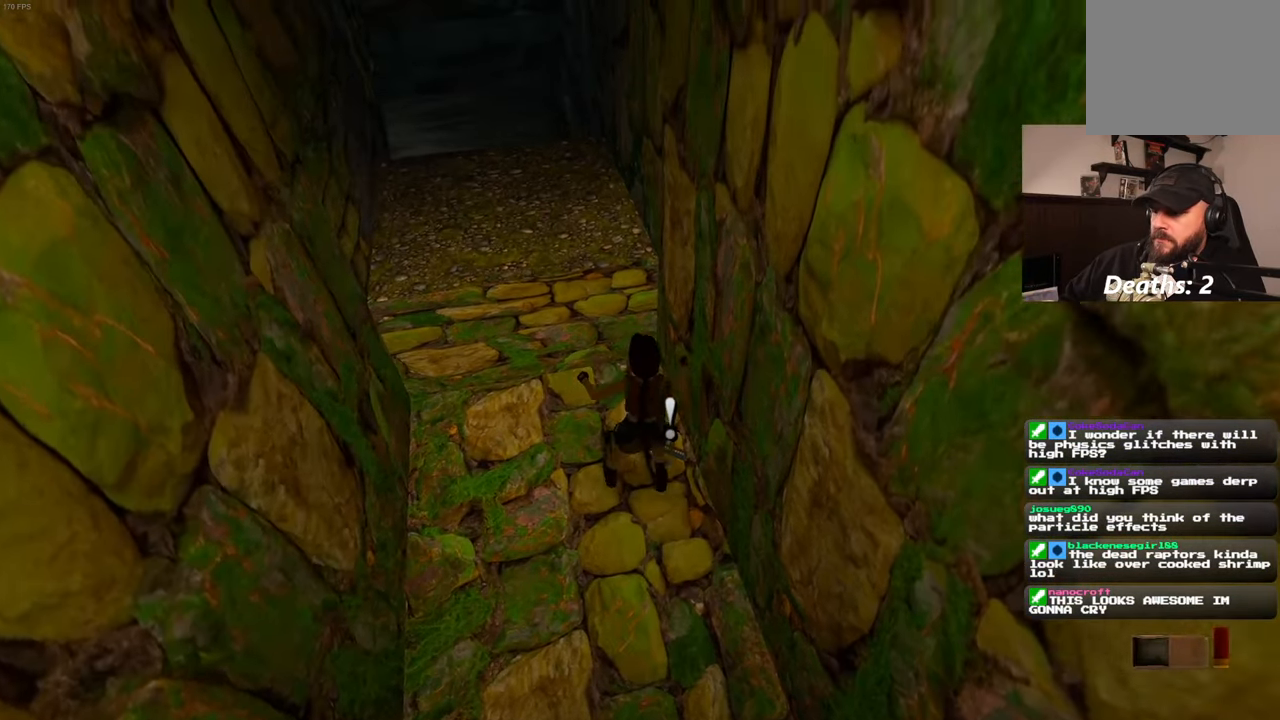
{"dt_ms": 1000, "buttons": [], "left_stick": "center", "right_stick": "center"}
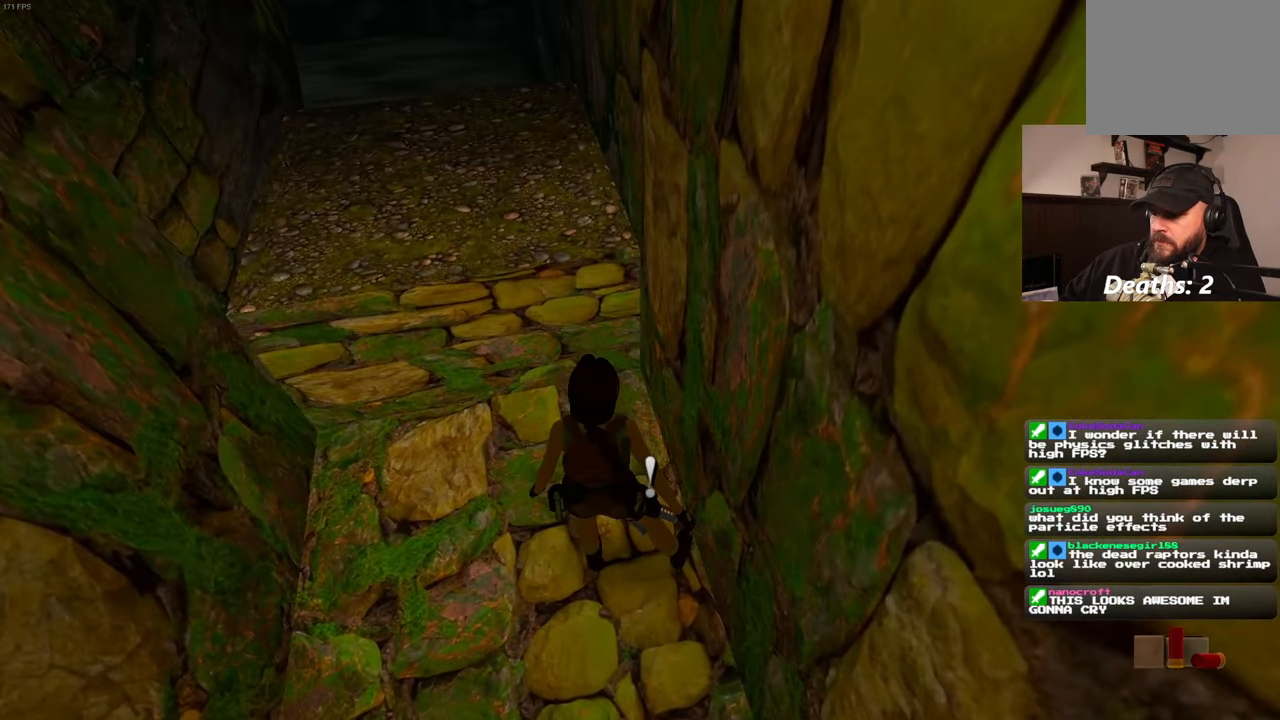
{"dt_ms": 500, "buttons": [], "left_stick": "center", "right_stick": "center", "events": []}
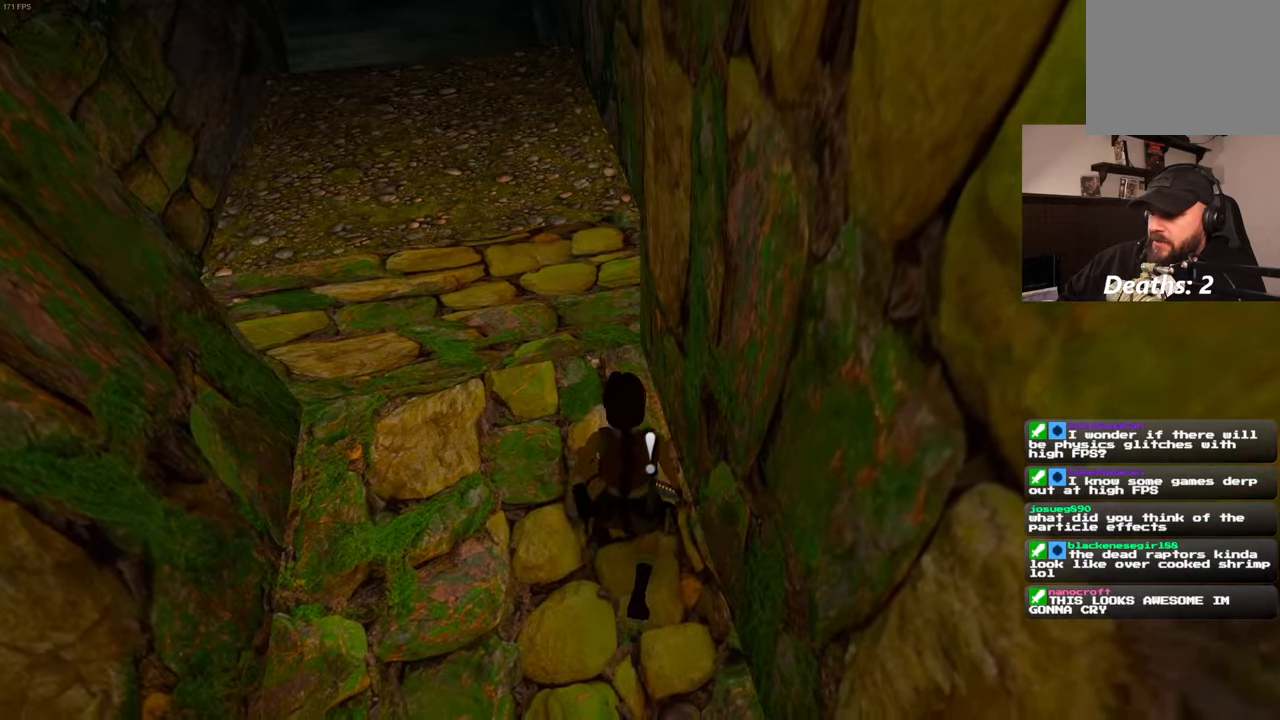
{"dt_ms": 500, "buttons": ["START"], "left_stick": "center", "right_stick": "center"}
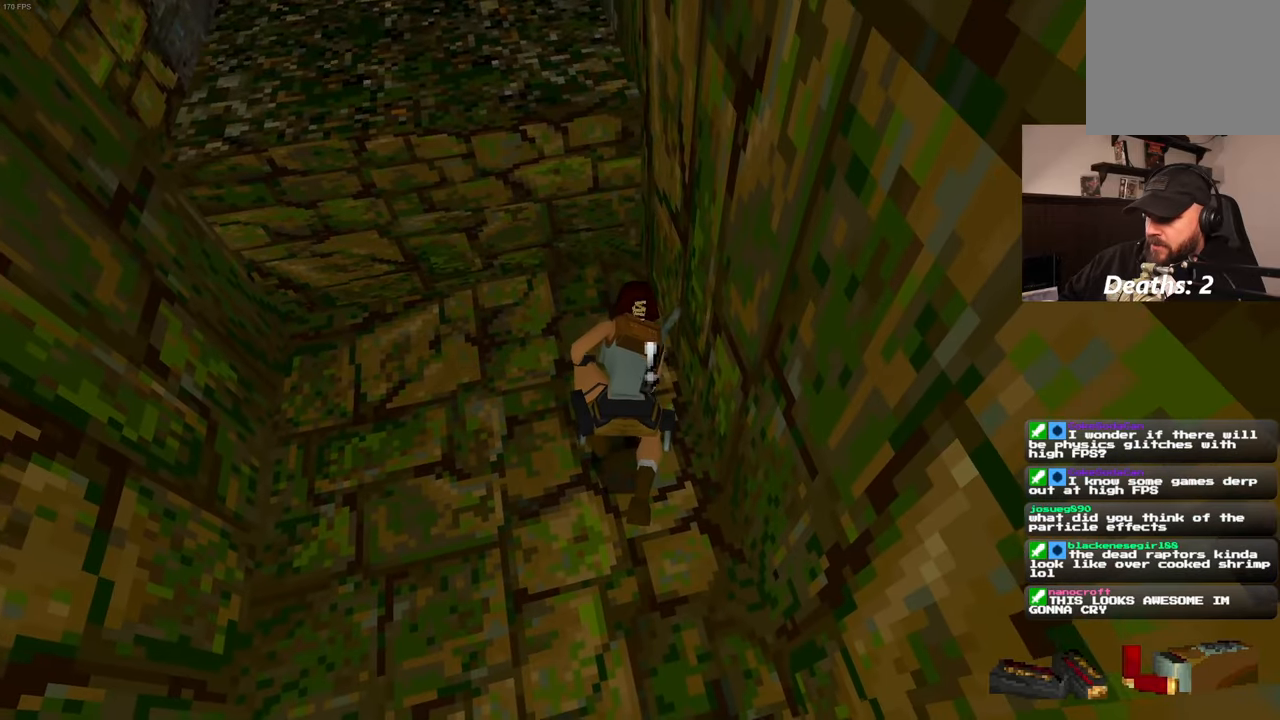
{"dt_ms": 500, "buttons": [], "left_stick": "center", "right_stick": "center", "events": [[66, "START", "up"], [133, "START", "down"], [466, "START", "up"]]}
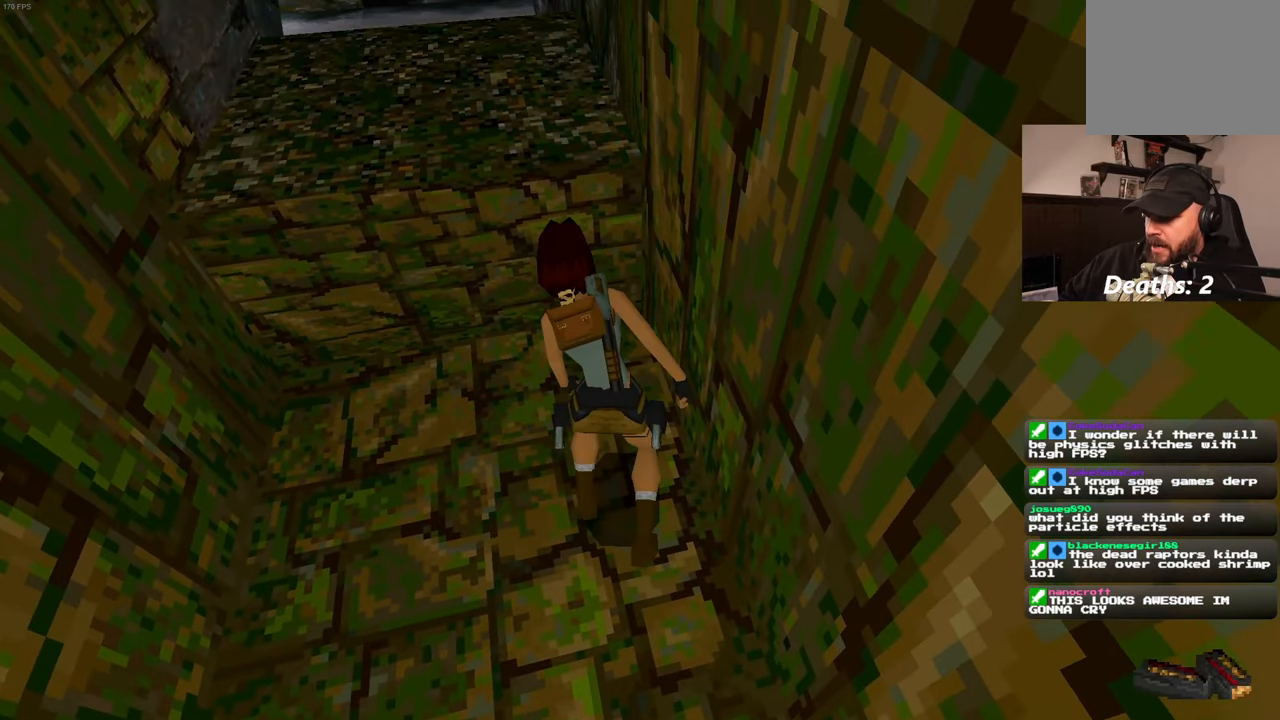
{"dt_ms": 500, "buttons": [], "left_stick": "center", "right_stick": "center"}
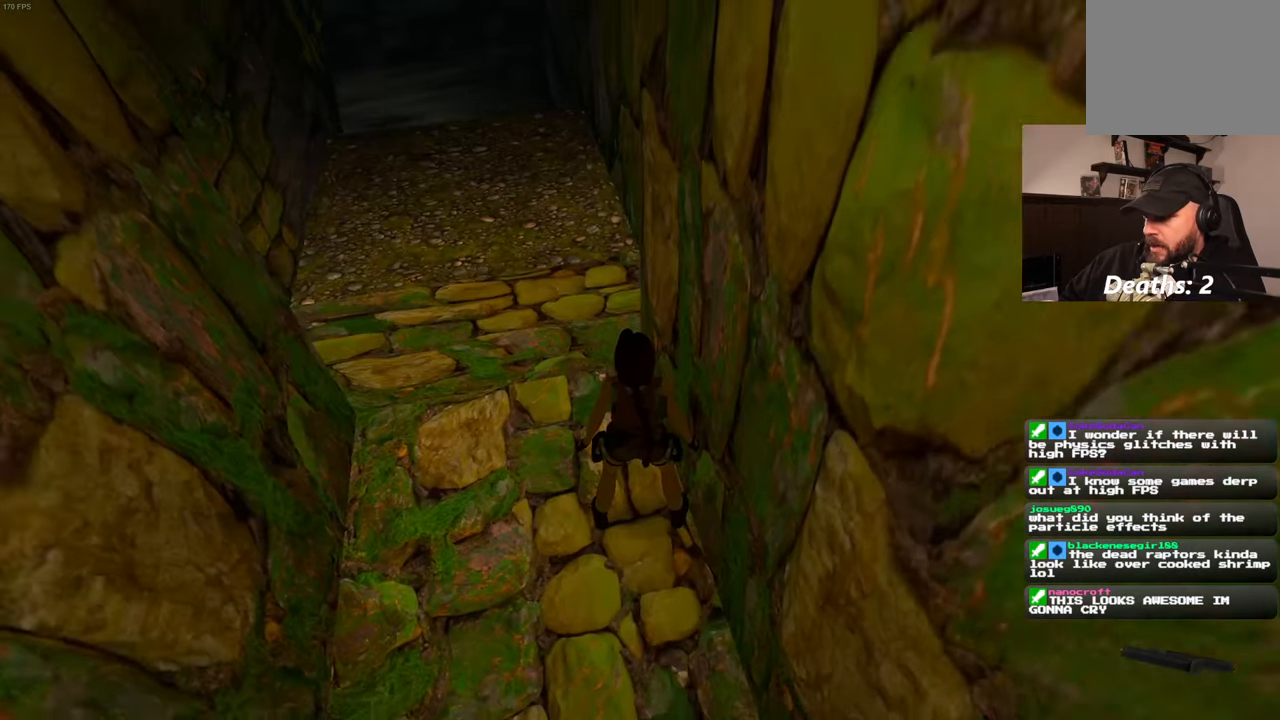
{"dt_ms": 500, "buttons": [], "left_stick": "up", "right_stick": "center", "events": [[133, "left_stick", "up-left"], [450, "left_stick", "up"]]}
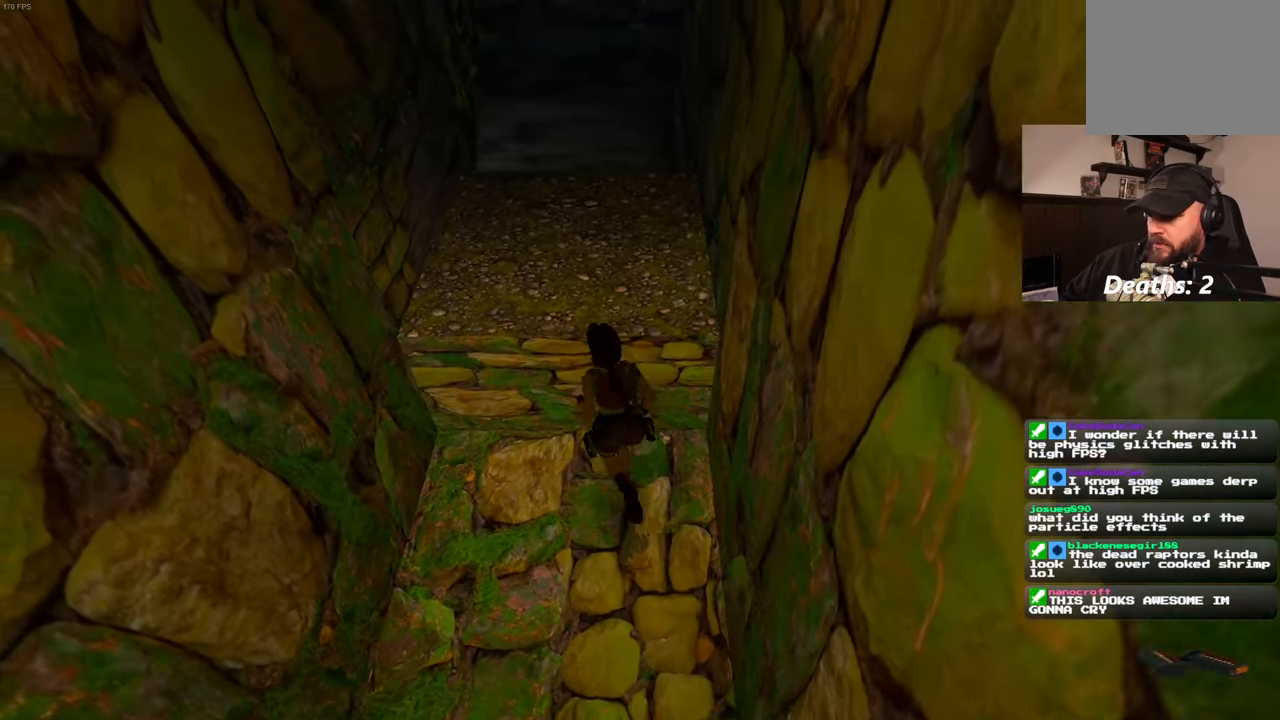
{"dt_ms": 500, "buttons": [], "left_stick": "up", "right_stick": "center", "events": [[83, "START", "down"], [300, "L2", "down"], [416, "START", "up"], [433, "L2", "up"]]}
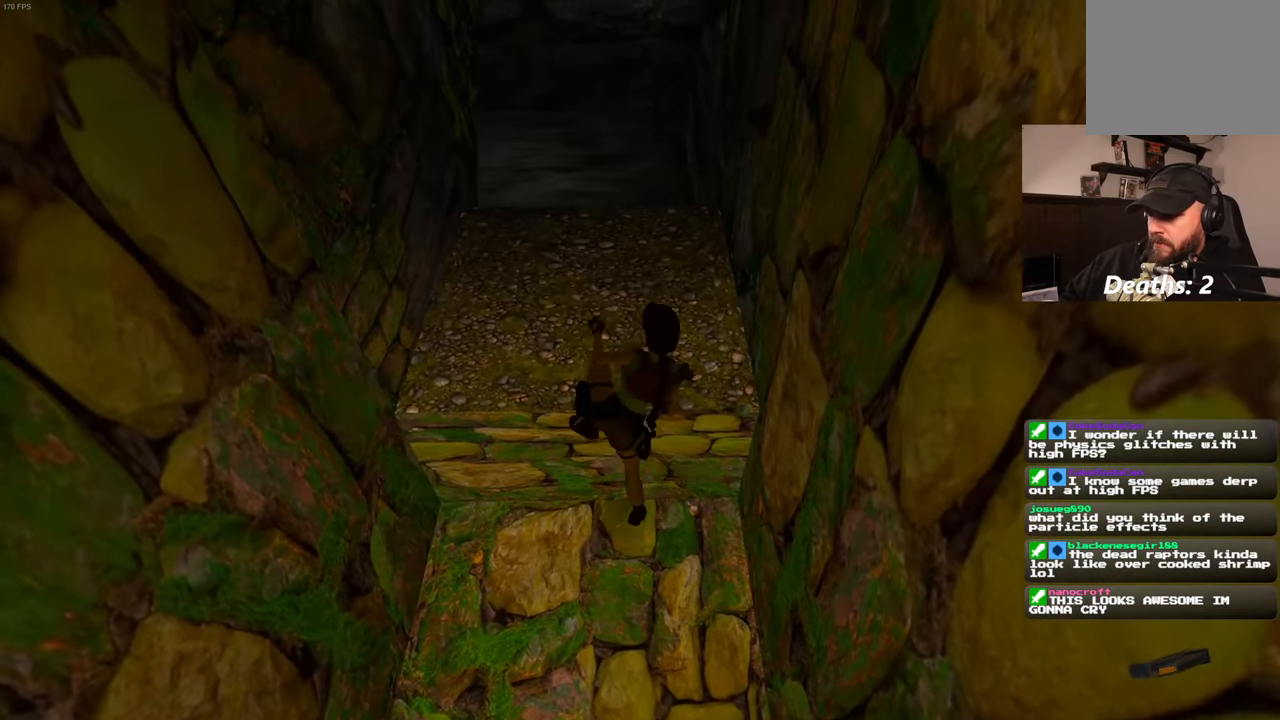
{"dt_ms": 500, "buttons": [], "left_stick": "up", "right_stick": "center", "events": [[83, "left_stick", "center"], [250, "left_stick", "up"]]}
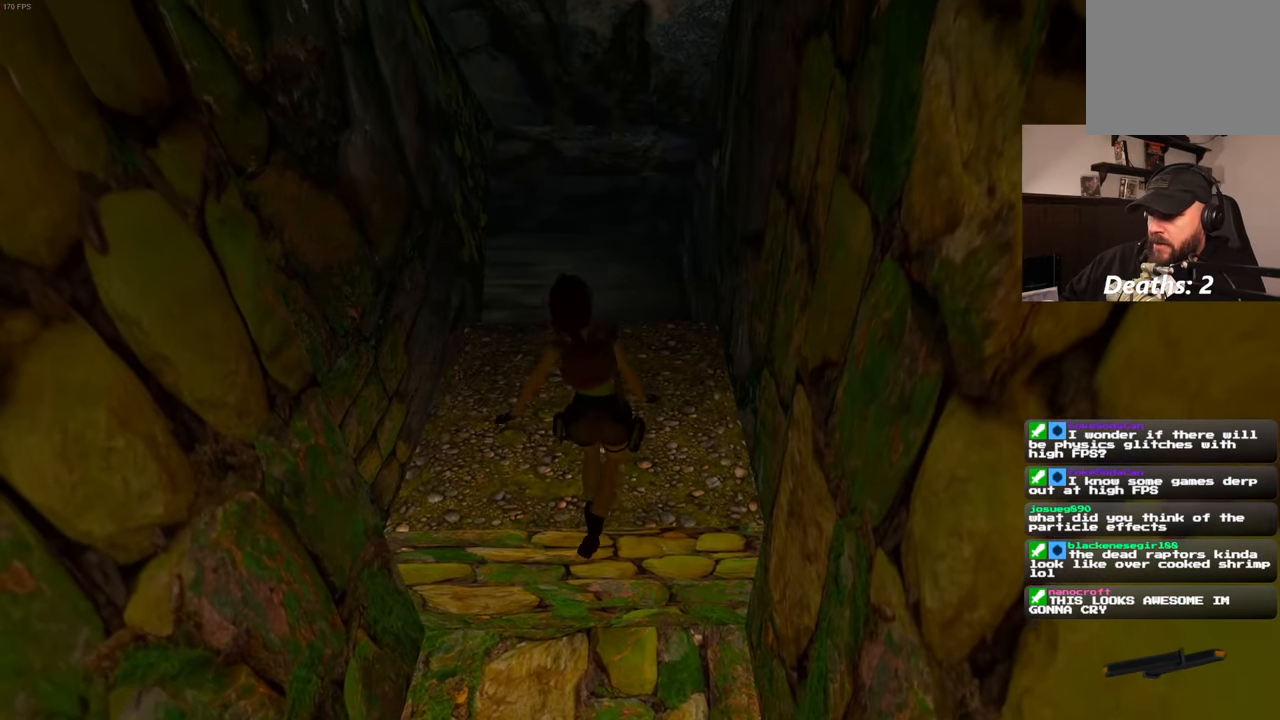
{"dt_ms": 500, "buttons": [], "left_stick": "up", "right_stick": "center", "events": []}
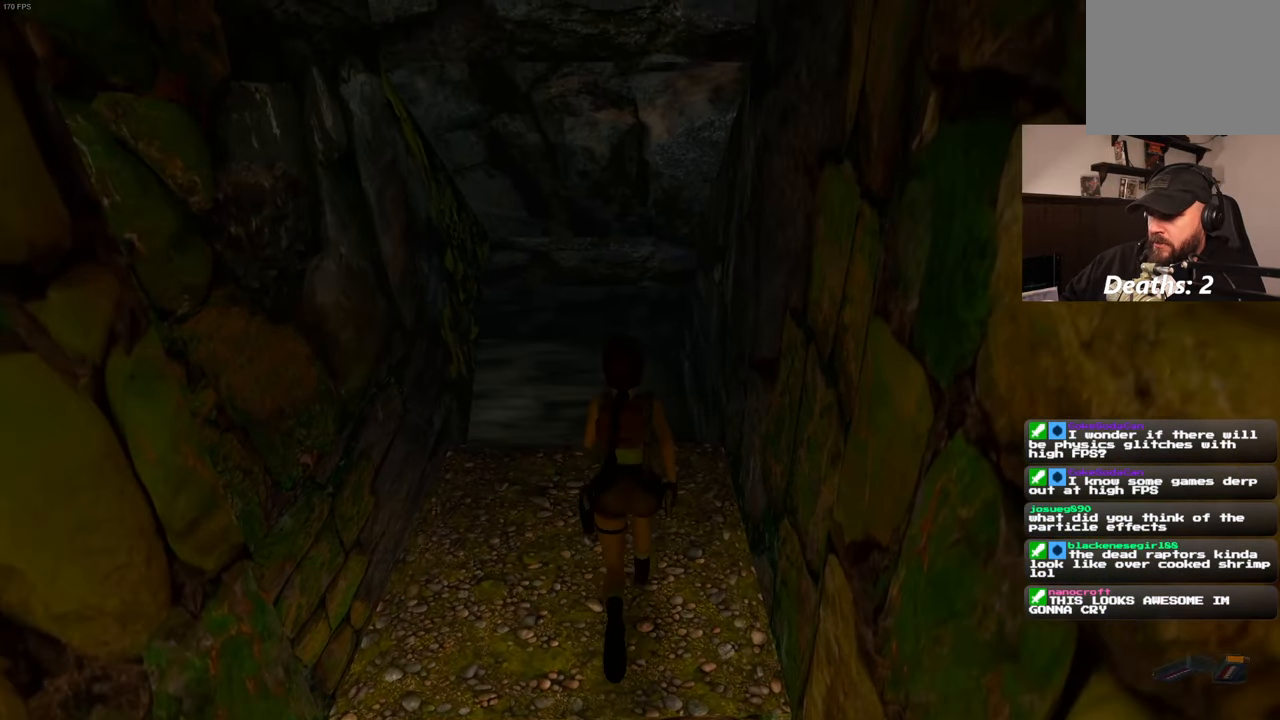
{"dt_ms": 500, "buttons": [], "left_stick": "up", "right_stick": "left", "events": [[316, "right_stick", "left"]]}
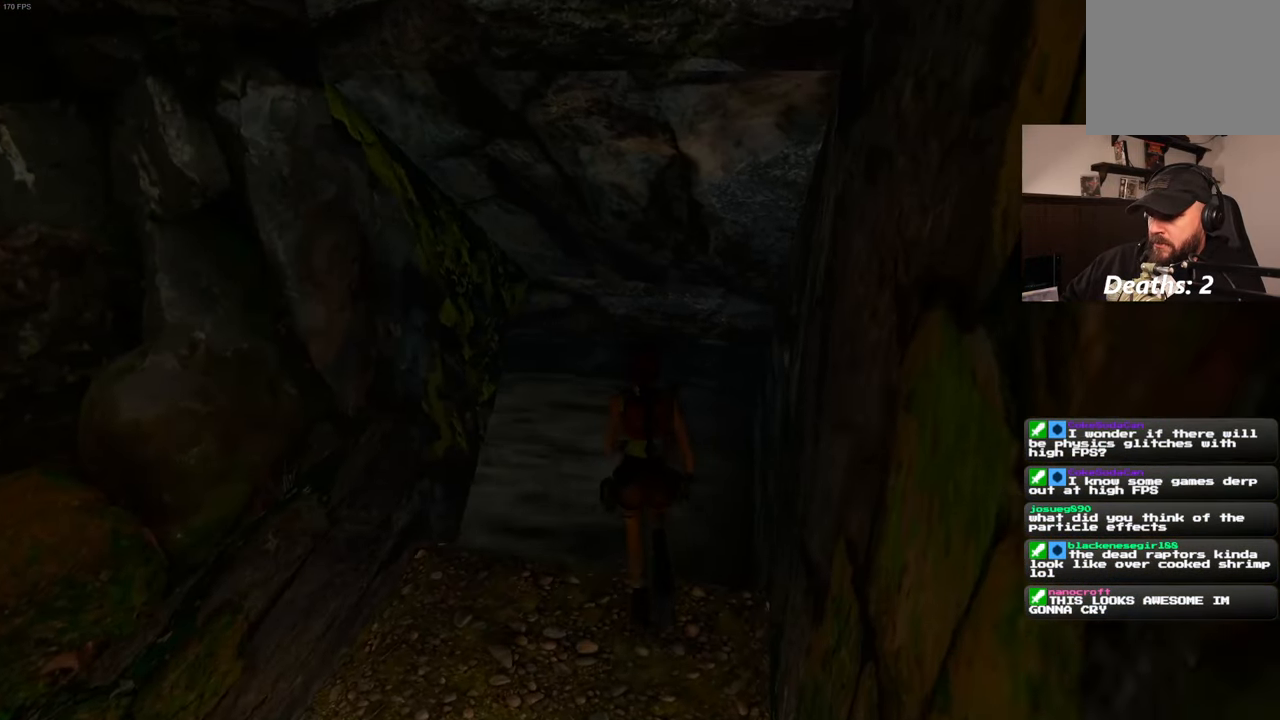
{"dt_ms": 500, "buttons": [], "left_stick": "center", "right_stick": "left", "events": [[200, "right_stick", "center"], [483, "left_stick", "center"], [483, "right_stick", "left"]]}
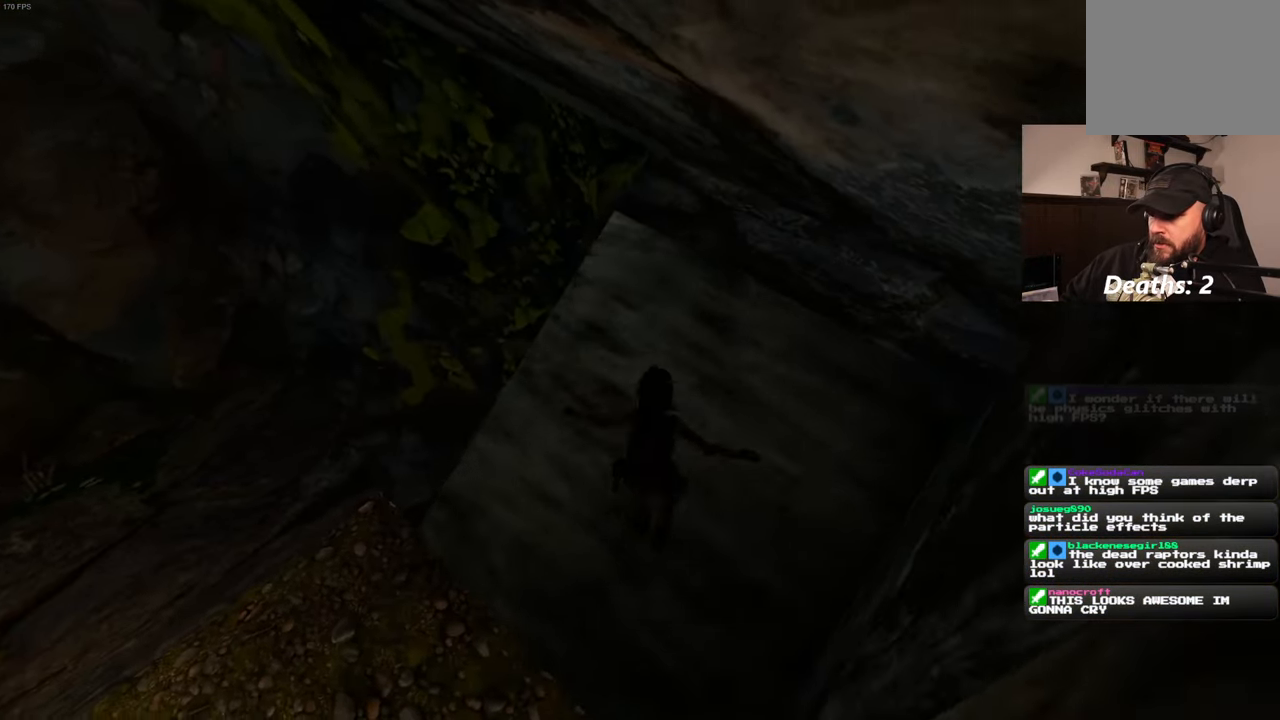
{"dt_ms": 500, "buttons": [], "left_stick": "center", "right_stick": "up", "events": [[250, "right_stick", "up"]]}
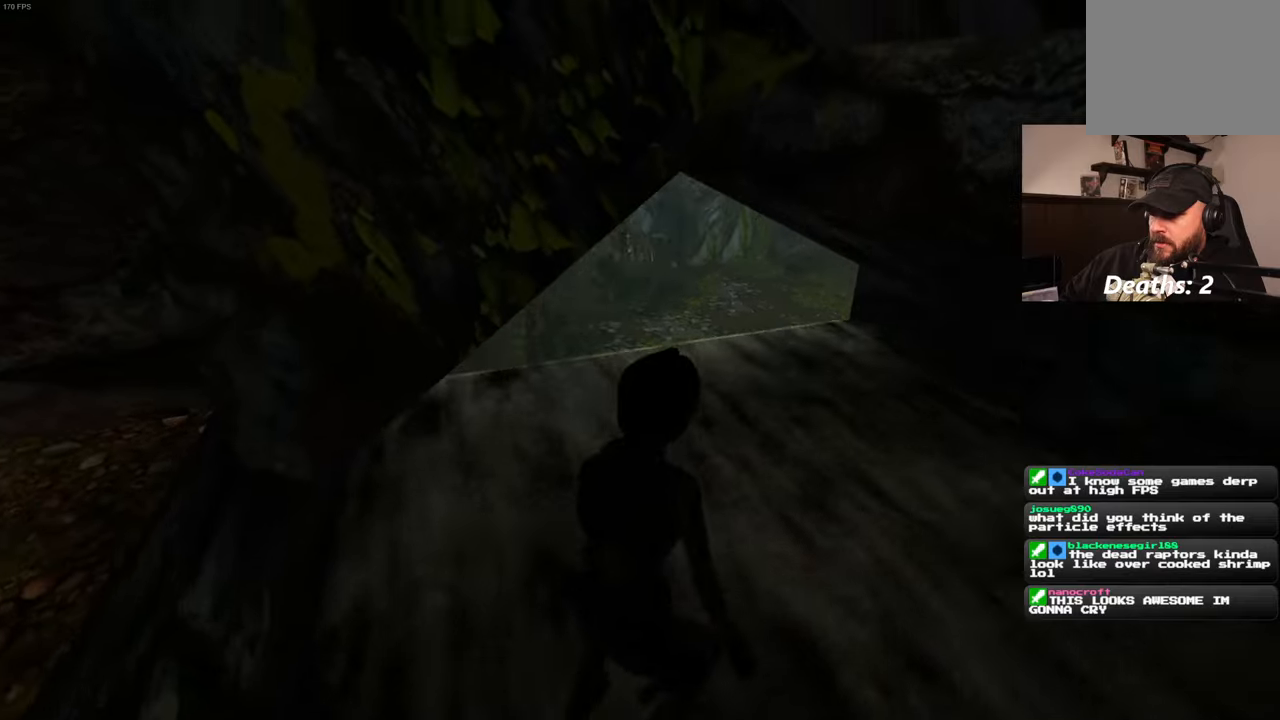
{"dt_ms": 500, "buttons": [], "left_stick": "center", "right_stick": "center"}
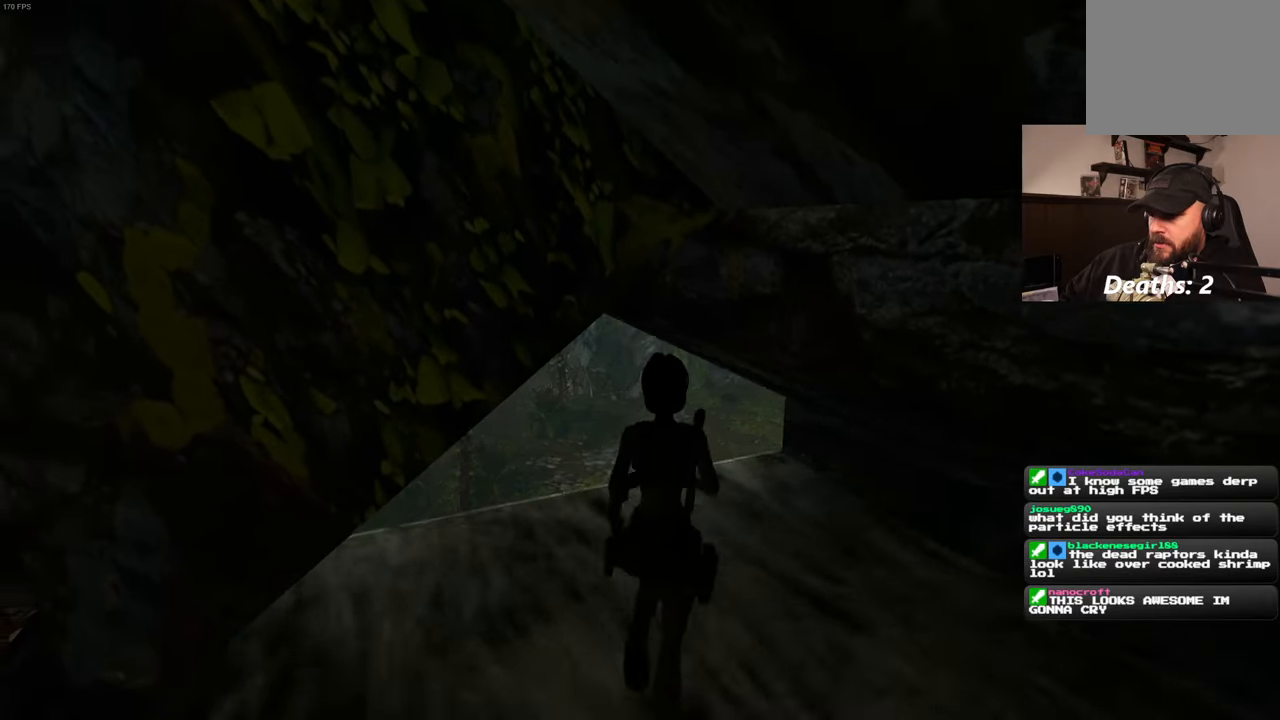
{"dt_ms": 500, "buttons": [], "left_stick": "center", "right_stick": "center", "events": []}
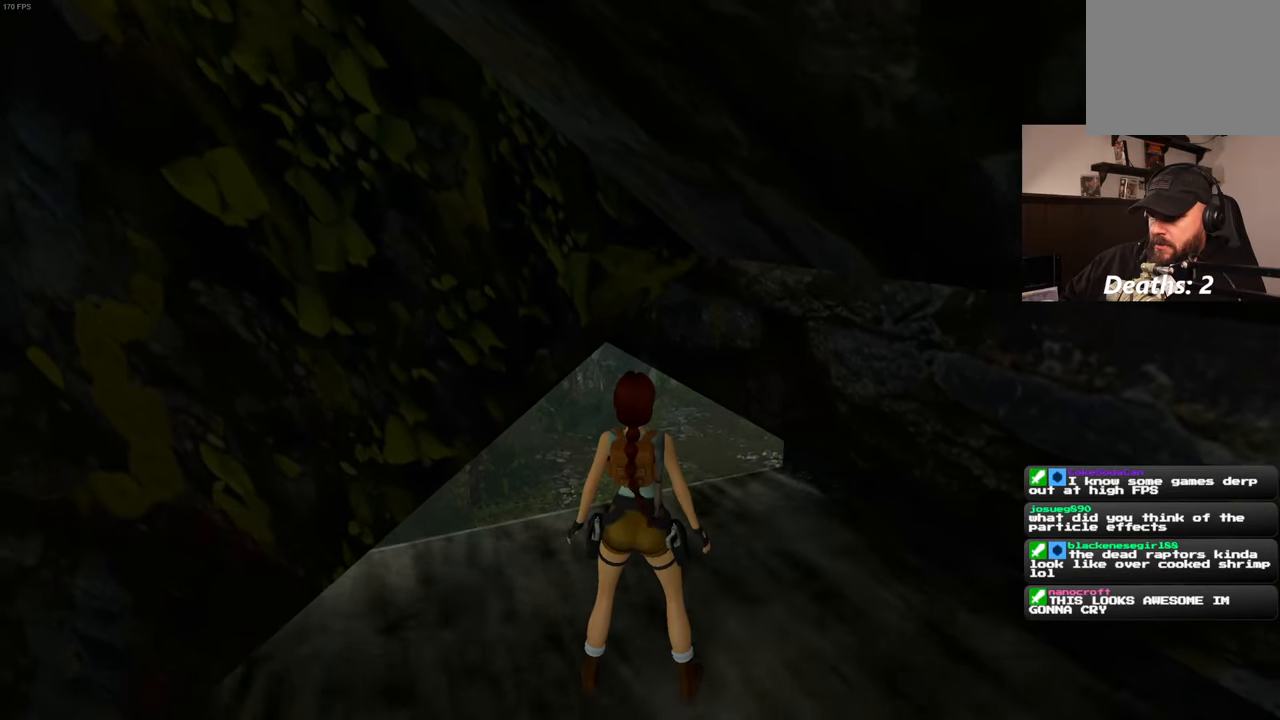
{"dt_ms": 500, "buttons": [], "left_stick": "center", "right_stick": "center", "events": []}
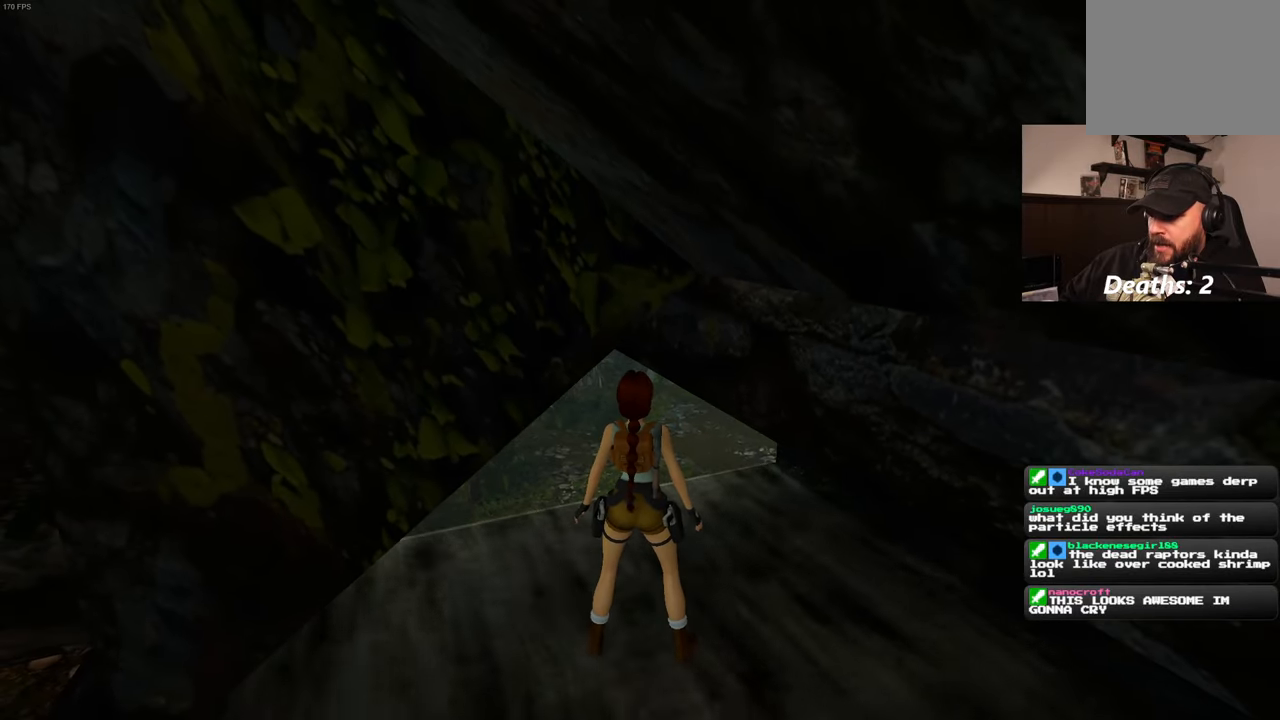
{"dt_ms": 500, "buttons": [], "left_stick": "center", "right_stick": "center", "events": []}
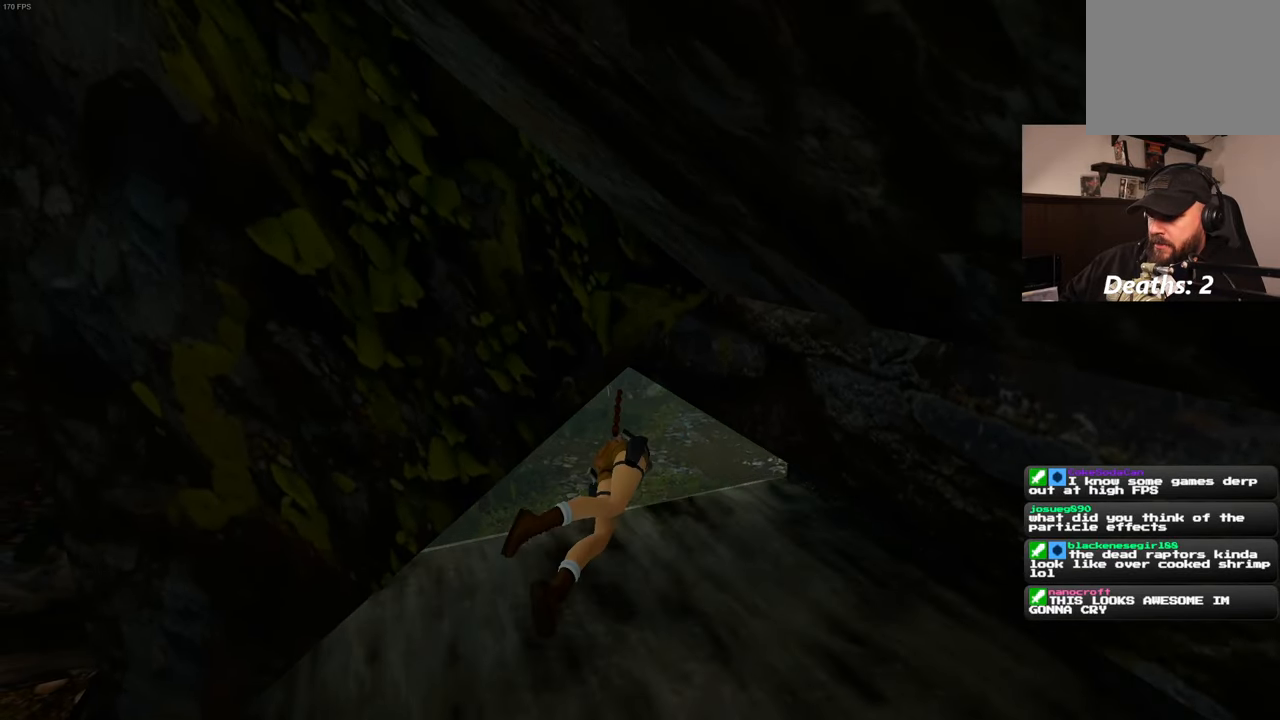
{"dt_ms": 500, "buttons": [], "left_stick": "center", "right_stick": "center", "events": []}
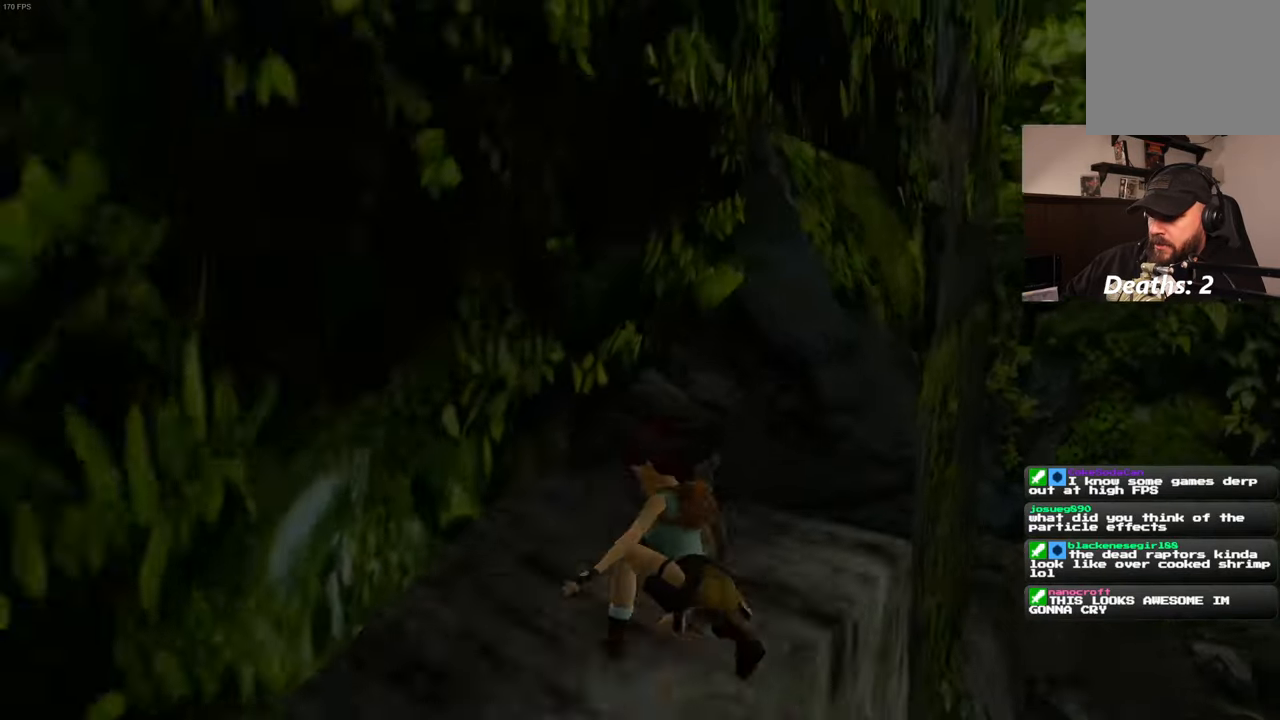
{"dt_ms": 500, "buttons": [], "left_stick": "center", "right_stick": "center", "events": []}
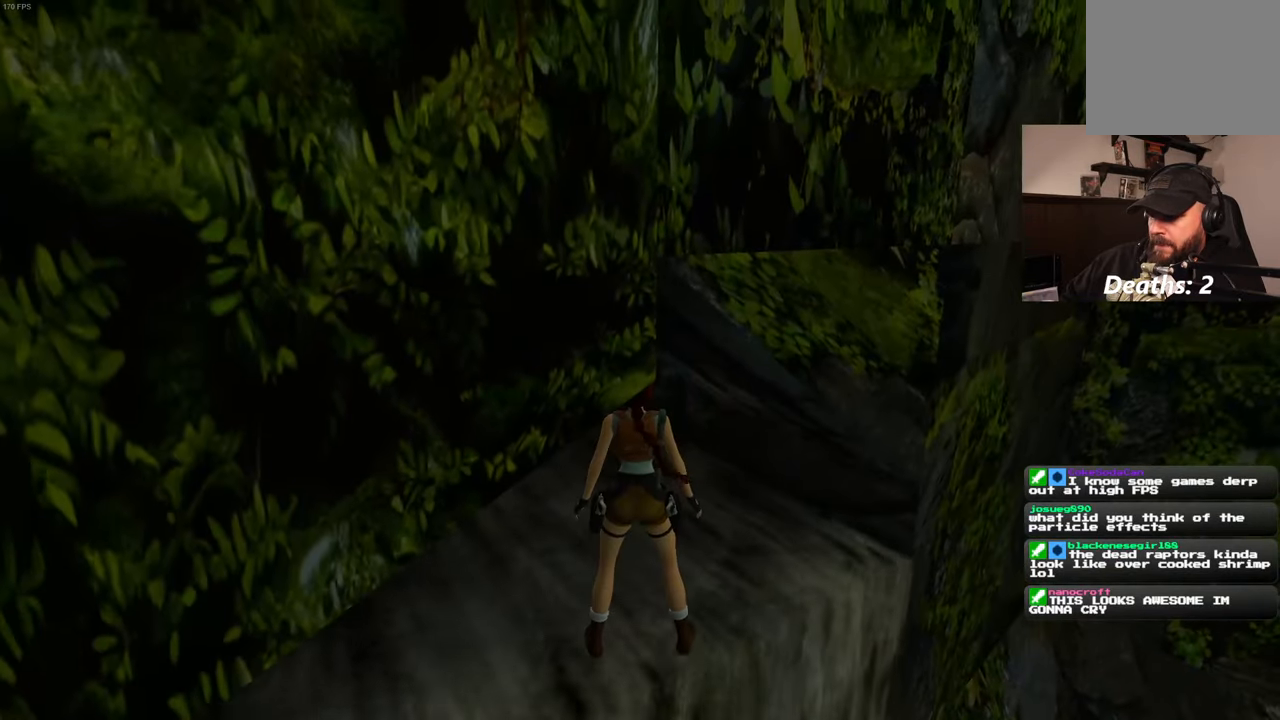
{"dt_ms": 500, "buttons": [], "left_stick": "center", "right_stick": "left", "events": [[433, "right_stick", "left"]]}
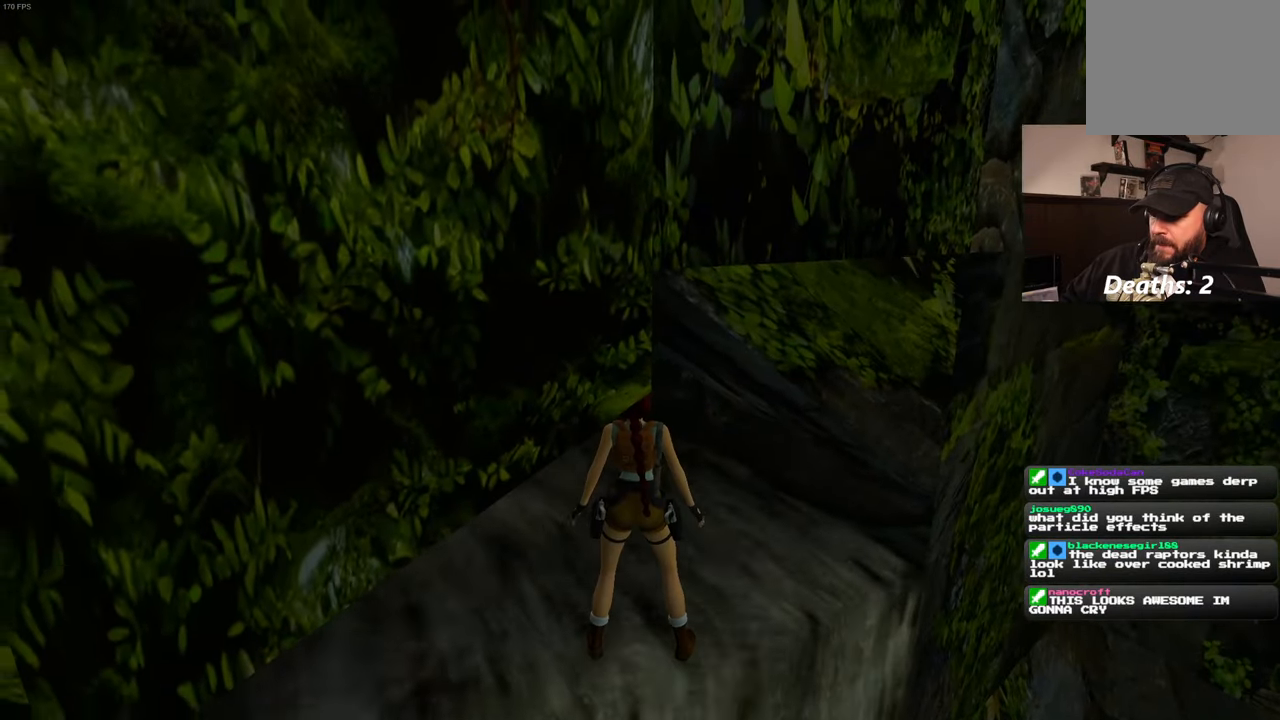
{"dt_ms": 500, "buttons": [], "left_stick": "center", "right_stick": "center", "events": [[133, "right_stick", "center"]]}
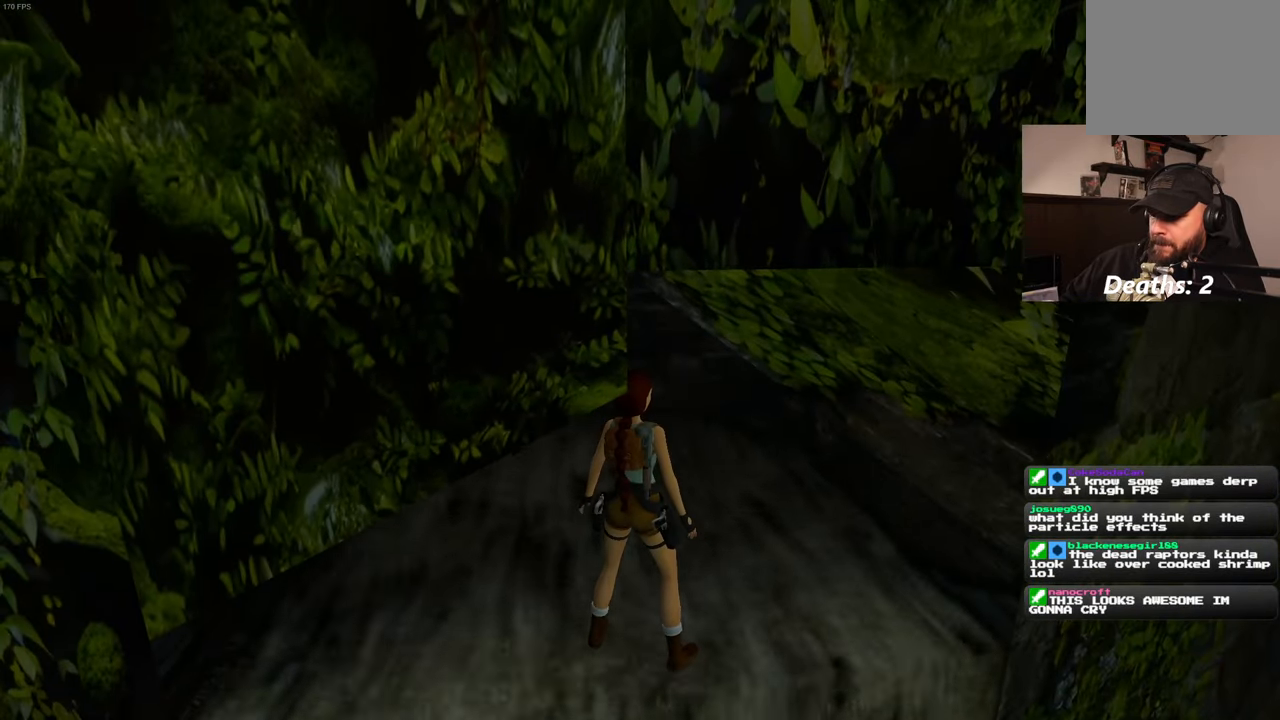
{"dt_ms": 500, "buttons": [], "left_stick": "center", "right_stick": "center", "events": []}
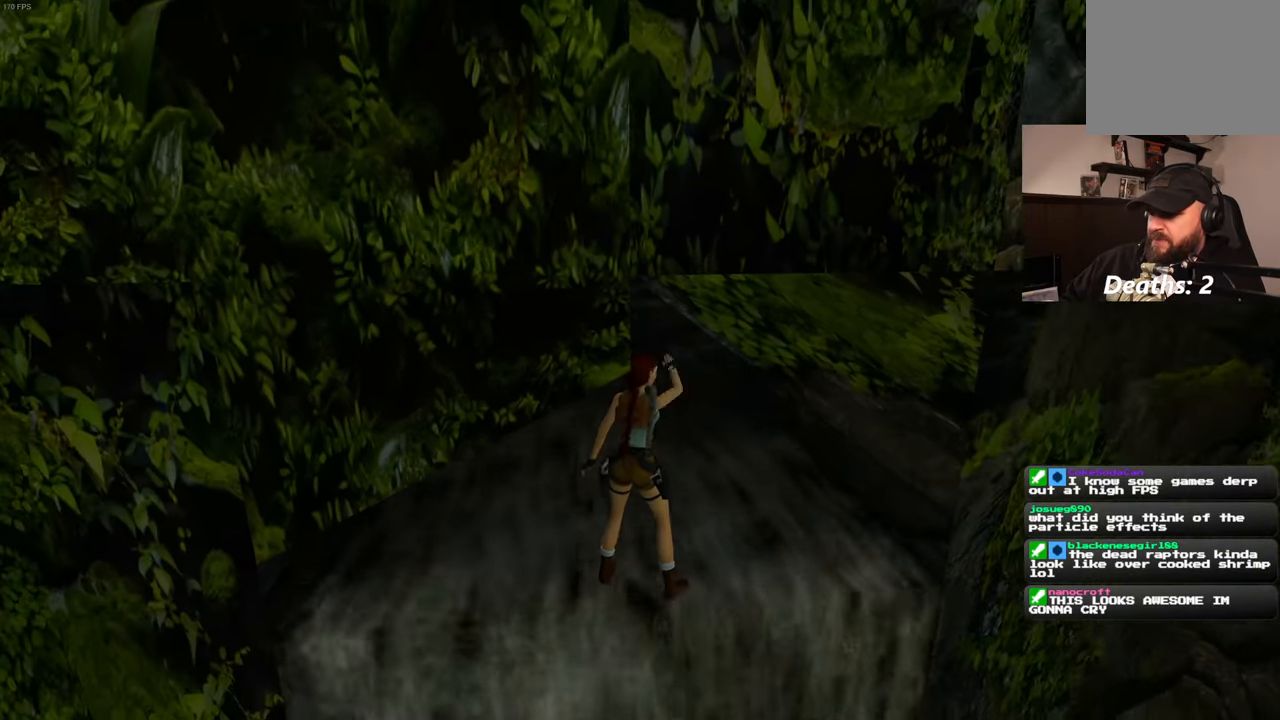
{"dt_ms": 500, "buttons": [], "left_stick": "center", "right_stick": "center", "events": [[100, "L2", "down"], [150, "L2", "up"]]}